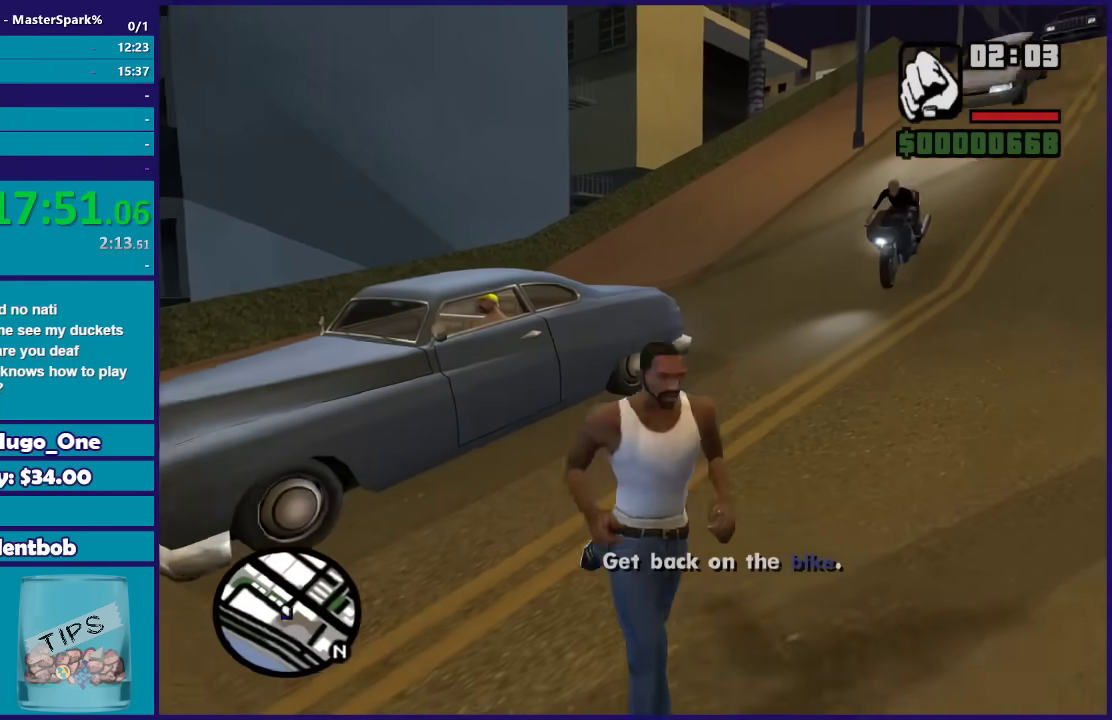
Gameplay with a controller (Xbox layout); each line is a JSON object with the inputs held at the frame after it. "events" lists button and stick changes between this image and that frame as [ms after this image, input, new state], when the widget could be followed in between.
{"buttons": [], "left_stick": "up-right", "right_stick": "left", "events": [[133, "left_stick", "center"], [167, "right_stick", "left"], [267, "right_stick", "up-left"], [300, "left_stick", "right"], [434, "right_stick", "left"], [500, "left_stick", "up-right"]]}
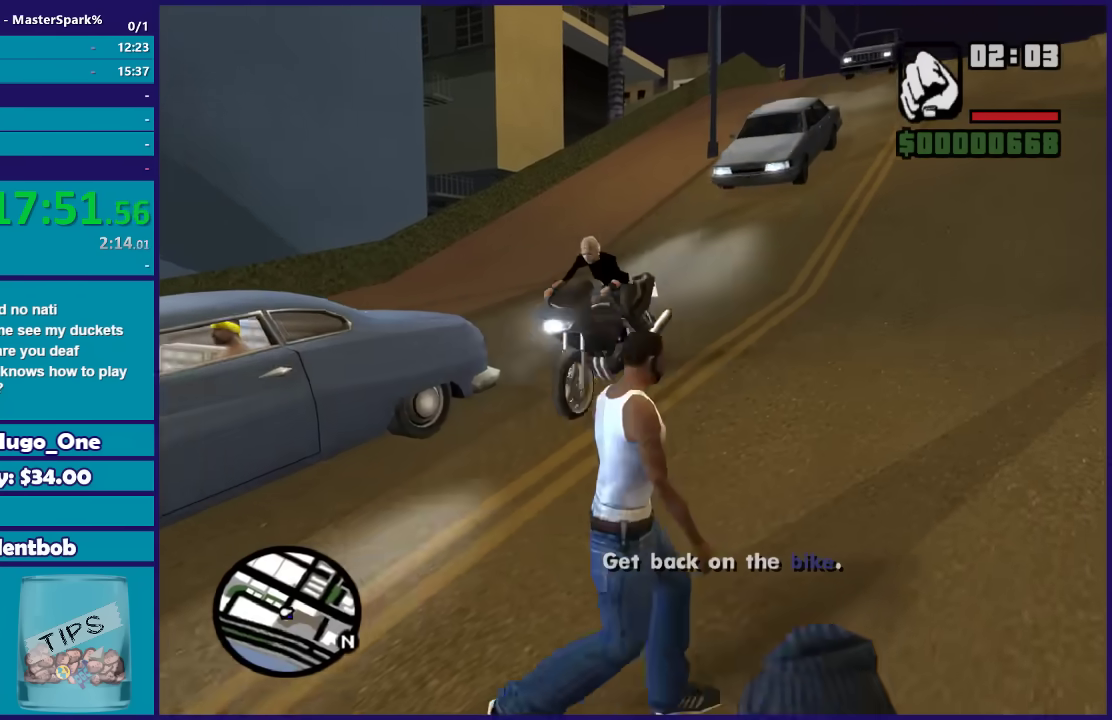
{"buttons": [], "left_stick": "right", "right_stick": "center", "events": [[301, "left_stick", "up"], [367, "left_stick", "up-right"], [467, "right_stick", "center"], [501, "left_stick", "right"]]}
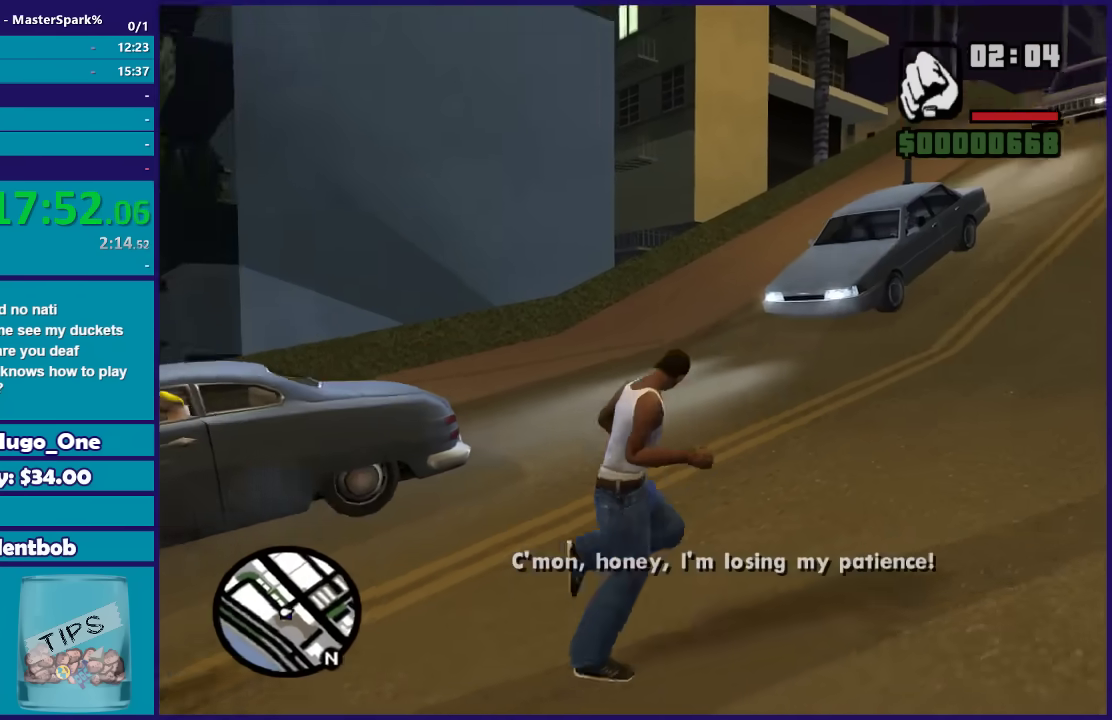
{"buttons": [], "left_stick": "up-left", "right_stick": "center", "events": [[133, "left_stick", "down-right"], [367, "left_stick", "up-right"], [434, "left_stick", "up"], [500, "left_stick", "up-left"]]}
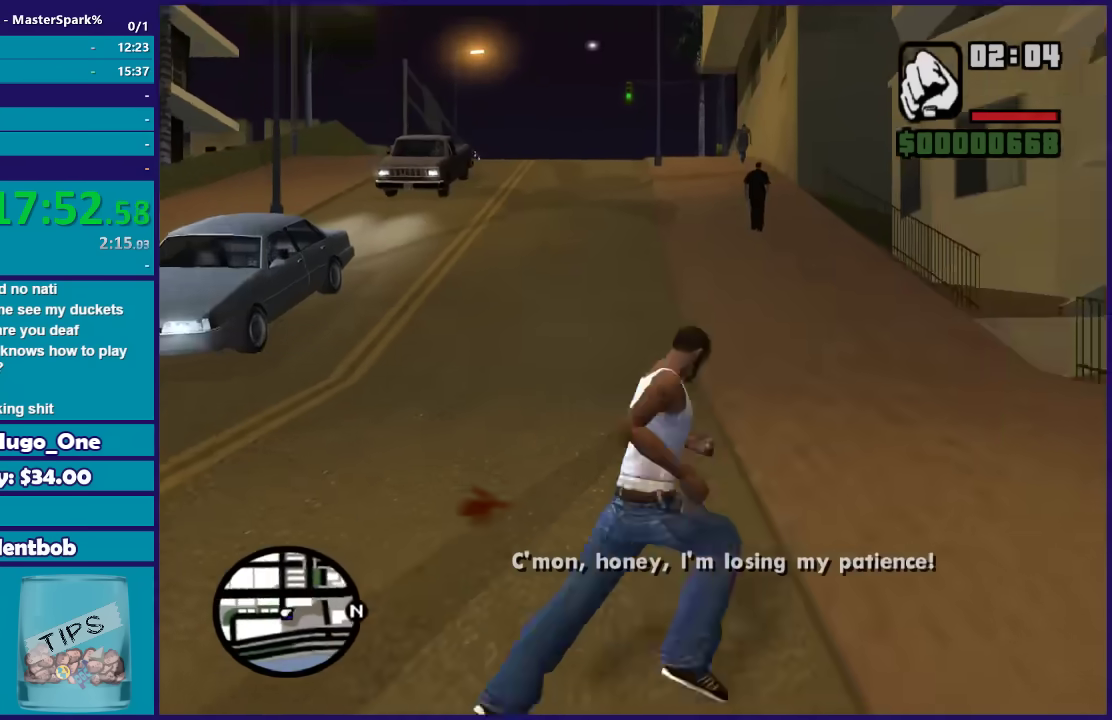
{"buttons": [], "left_stick": "center", "right_stick": "center", "events": [[100, "right_stick", "left"], [367, "left_stick", "center"], [401, "right_stick", "center"]]}
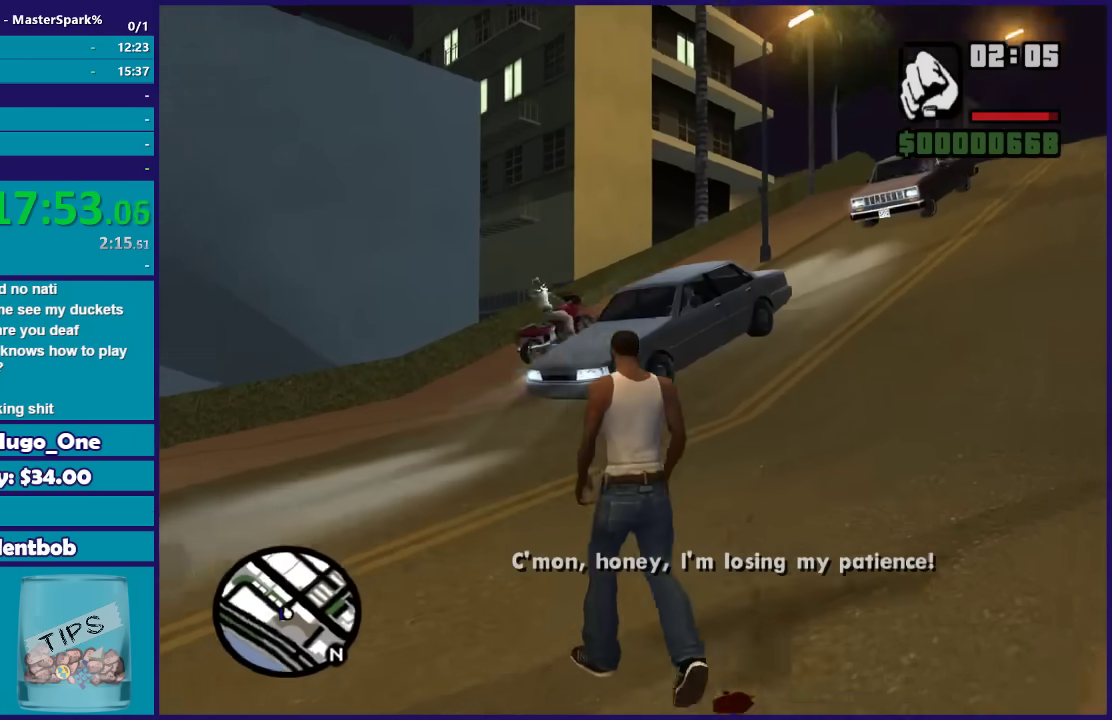
{"buttons": ["DPAD_UP"], "left_stick": "up-right", "right_stick": "center", "events": [[100, "DPAD_UP", "down"], [300, "left_stick", "up-right"]]}
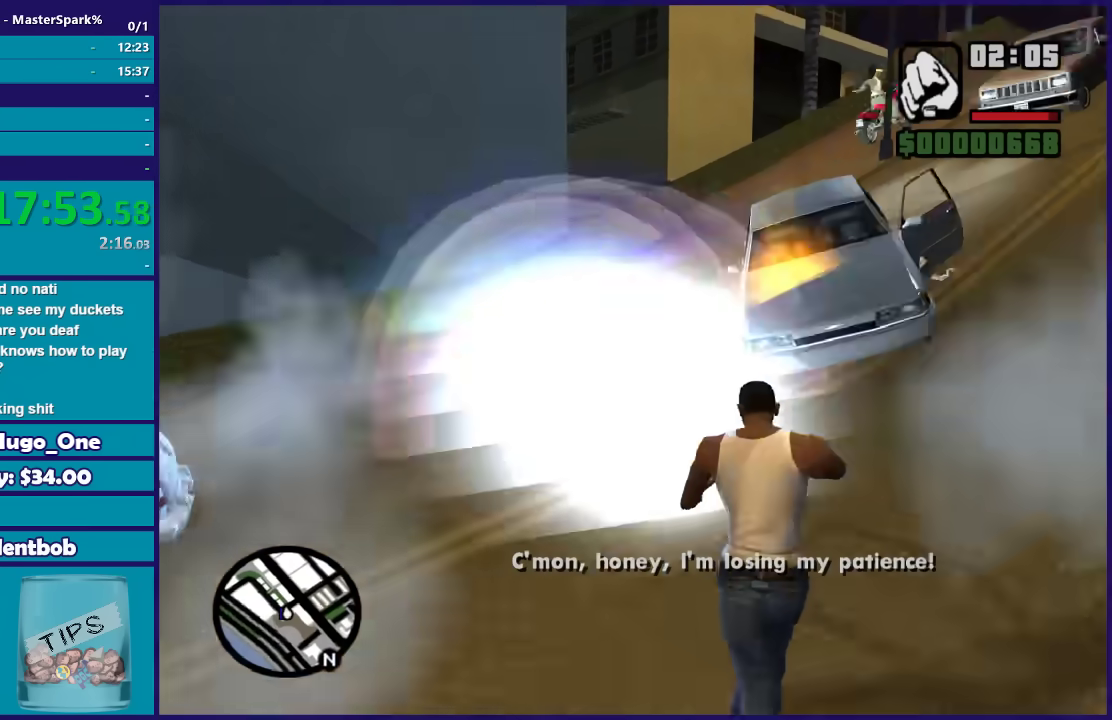
{"buttons": ["DPAD_UP"], "left_stick": "center", "right_stick": "center", "events": [[34, "left_stick", "right"], [434, "left_stick", "center"]]}
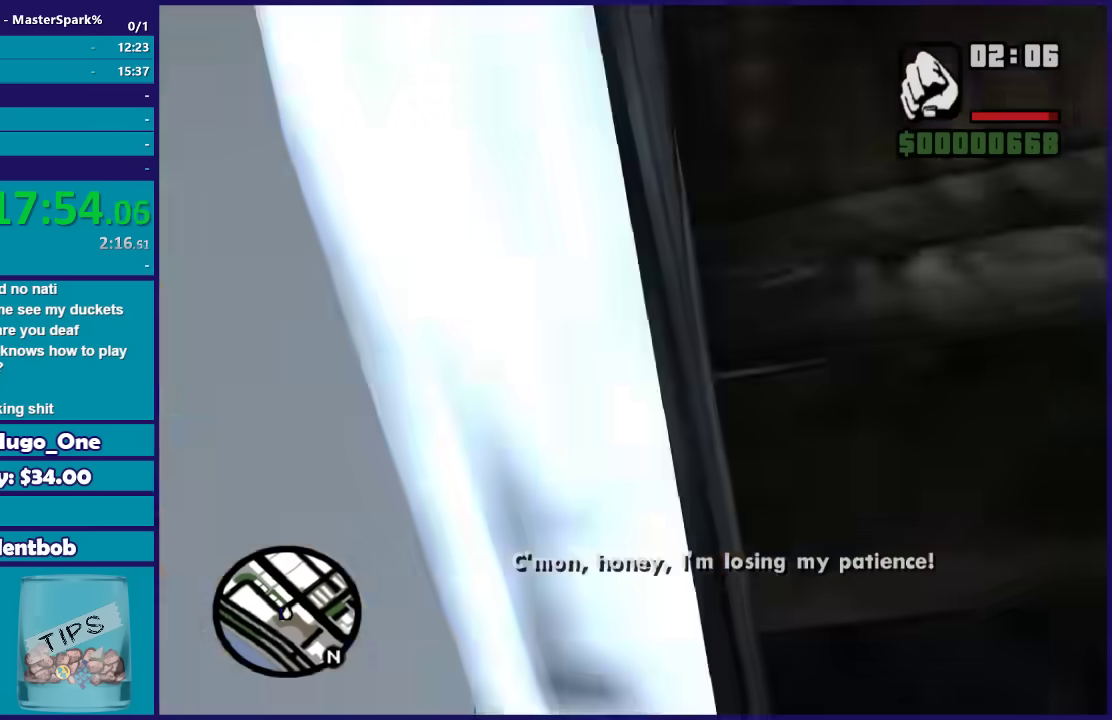
{"buttons": [], "left_stick": "center", "right_stick": "center", "events": [[167, "DPAD_UP", "up"]]}
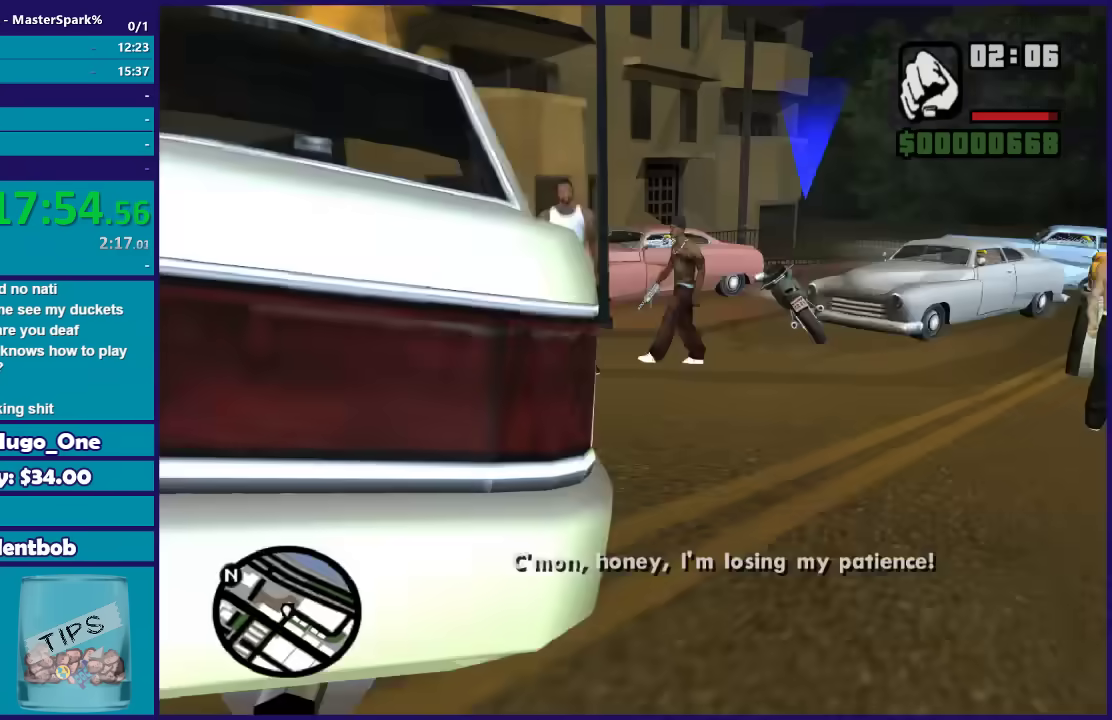
{"buttons": [], "left_stick": "down-right", "right_stick": "down-left", "events": [[367, "right_stick", "down-left"], [434, "left_stick", "down-right"]]}
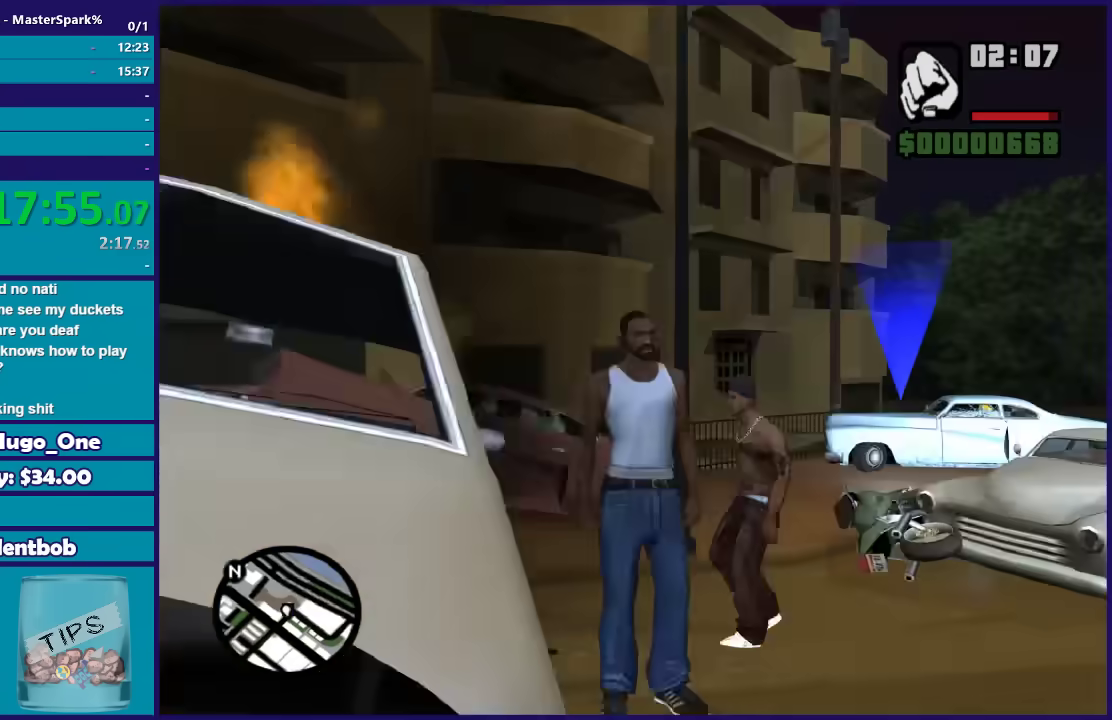
{"buttons": [], "left_stick": "right", "right_stick": "down-right"}
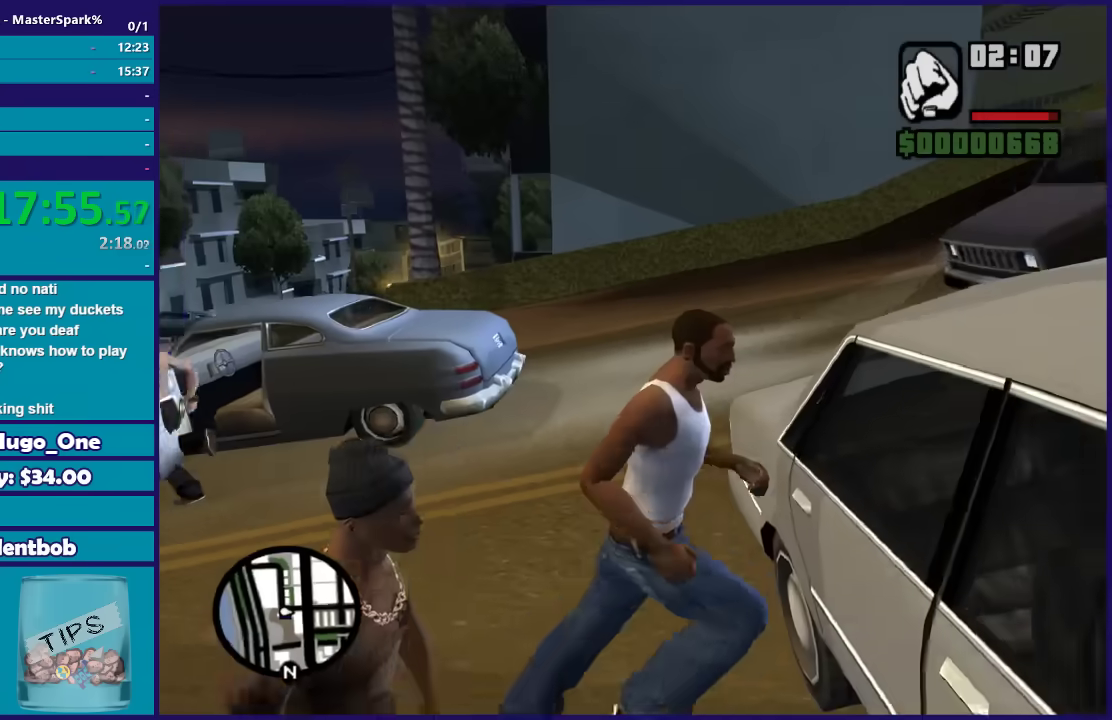
{"buttons": ["A", "L3"], "left_stick": "left", "right_stick": "center"}
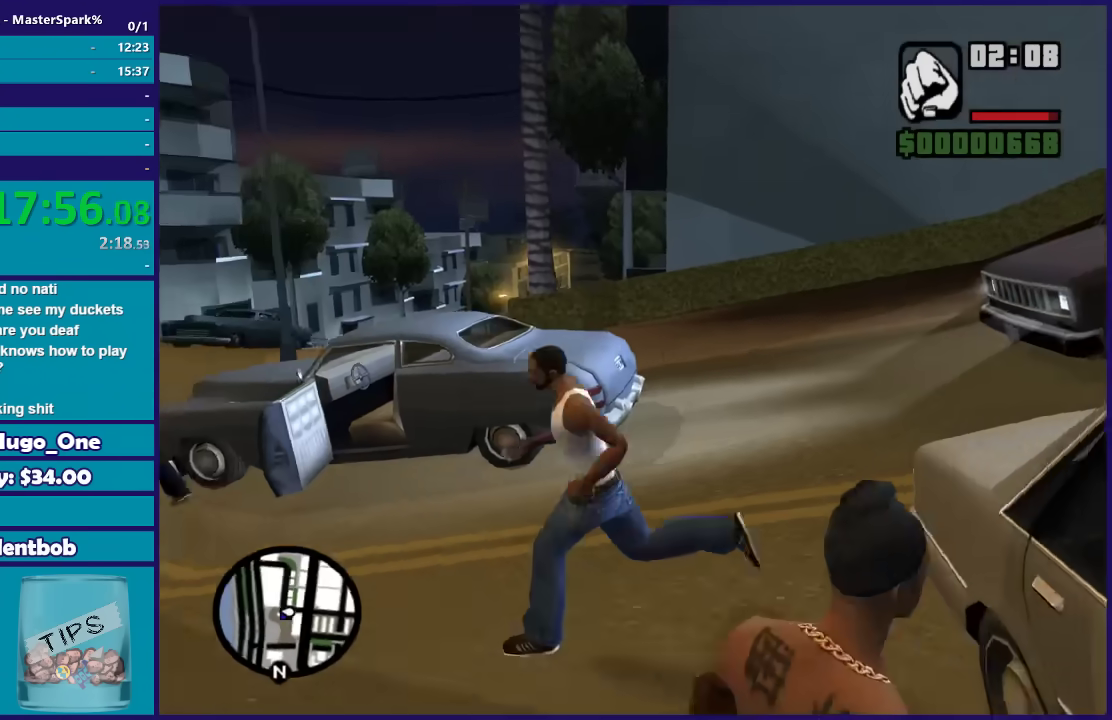
{"buttons": [], "left_stick": "up", "right_stick": "center"}
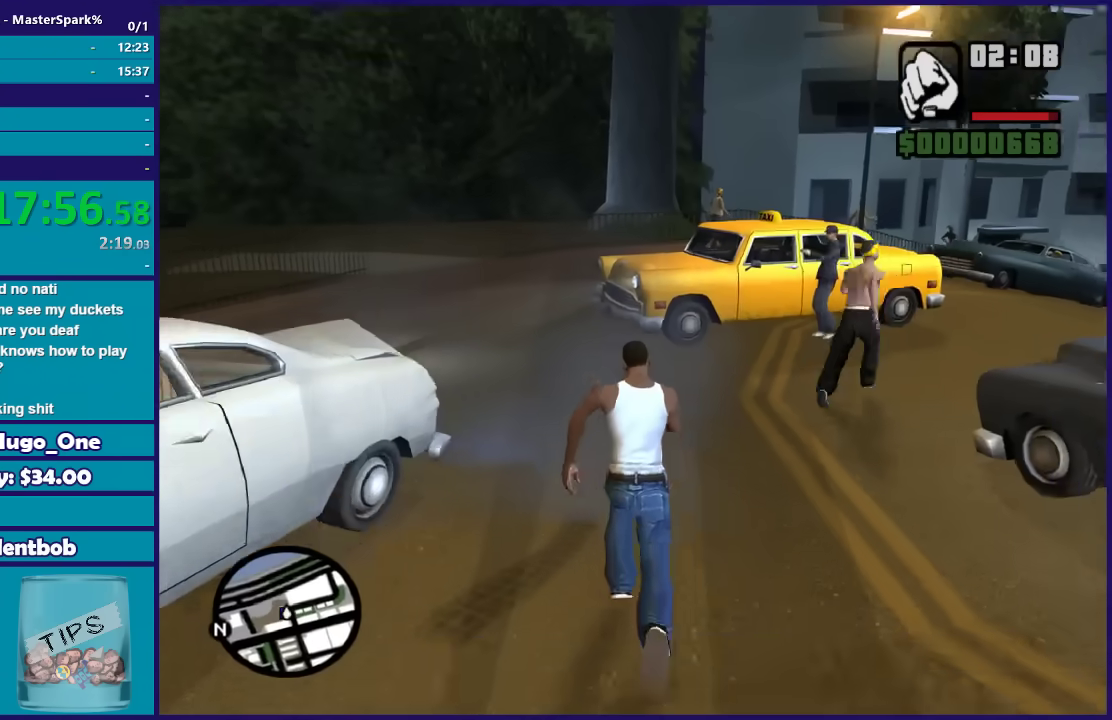
{"buttons": ["A"], "left_stick": "up-left", "right_stick": "center", "events": [[67, "A", "down"], [134, "A", "up"], [234, "A", "down"], [334, "A", "up"], [334, "left_stick", "up-left"], [434, "A", "down"]]}
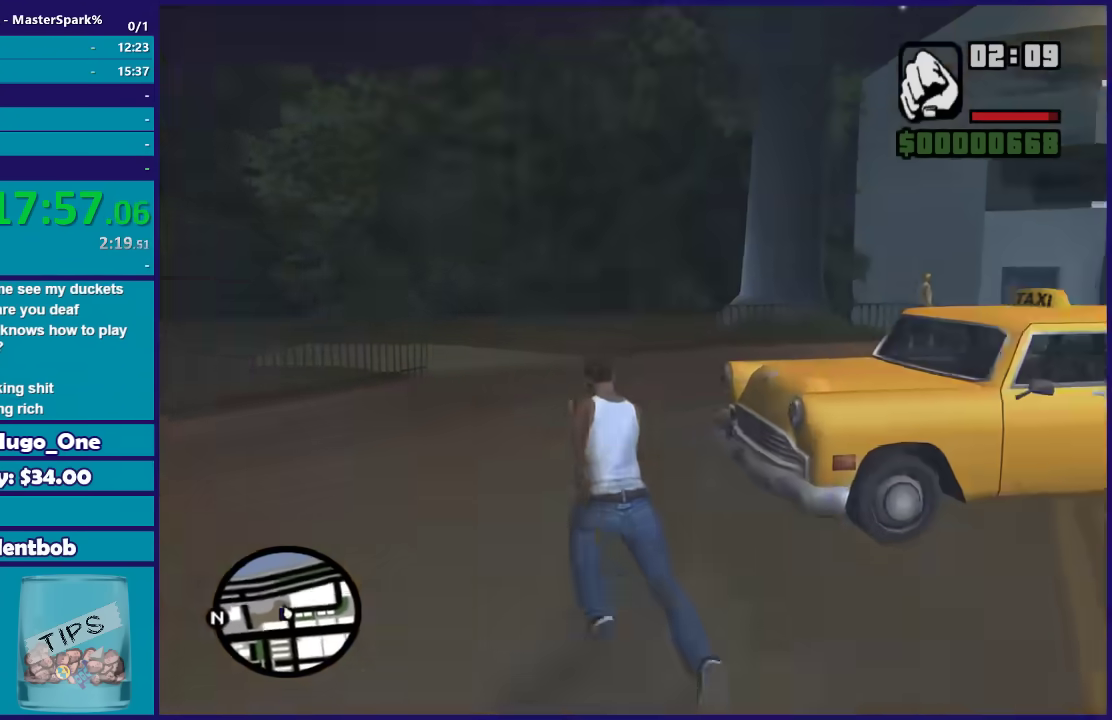
{"buttons": ["A"], "left_stick": "up", "right_stick": "center", "events": [[33, "A", "up"], [100, "left_stick", "up"], [133, "A", "down"], [233, "A", "up"], [300, "A", "down"], [367, "A", "up"], [467, "A", "down"]]}
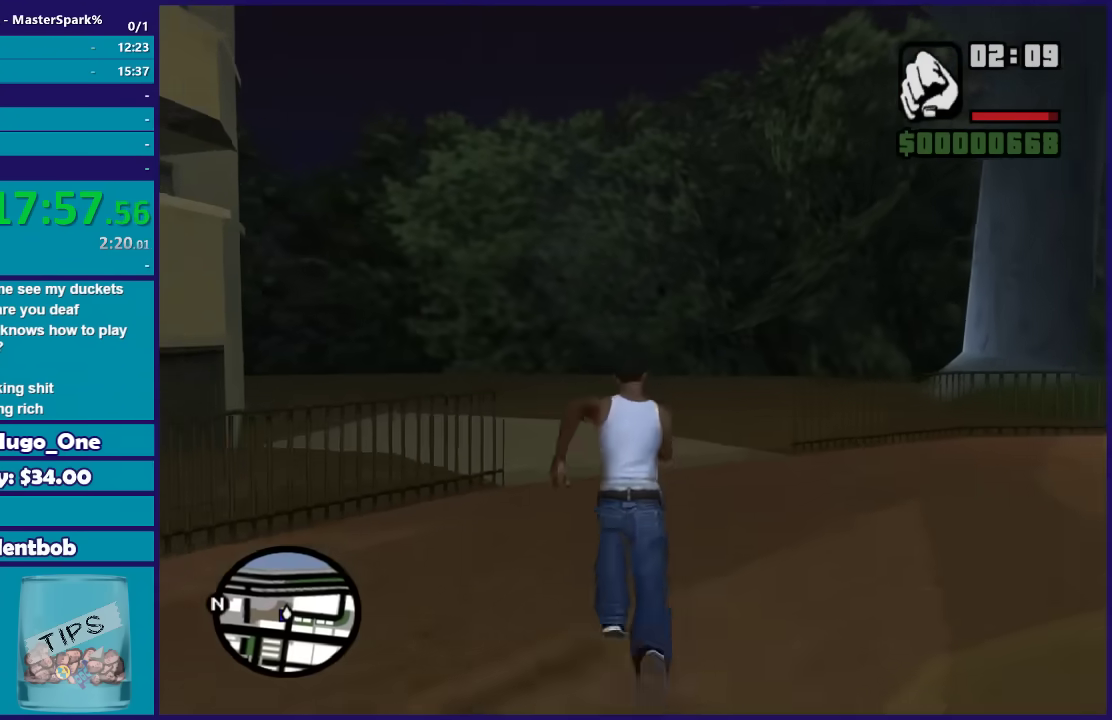
{"buttons": [], "left_stick": "up-right", "right_stick": "down-left", "events": [[34, "A", "up"], [167, "right_stick", "down-left"], [334, "left_stick", "up-right"]]}
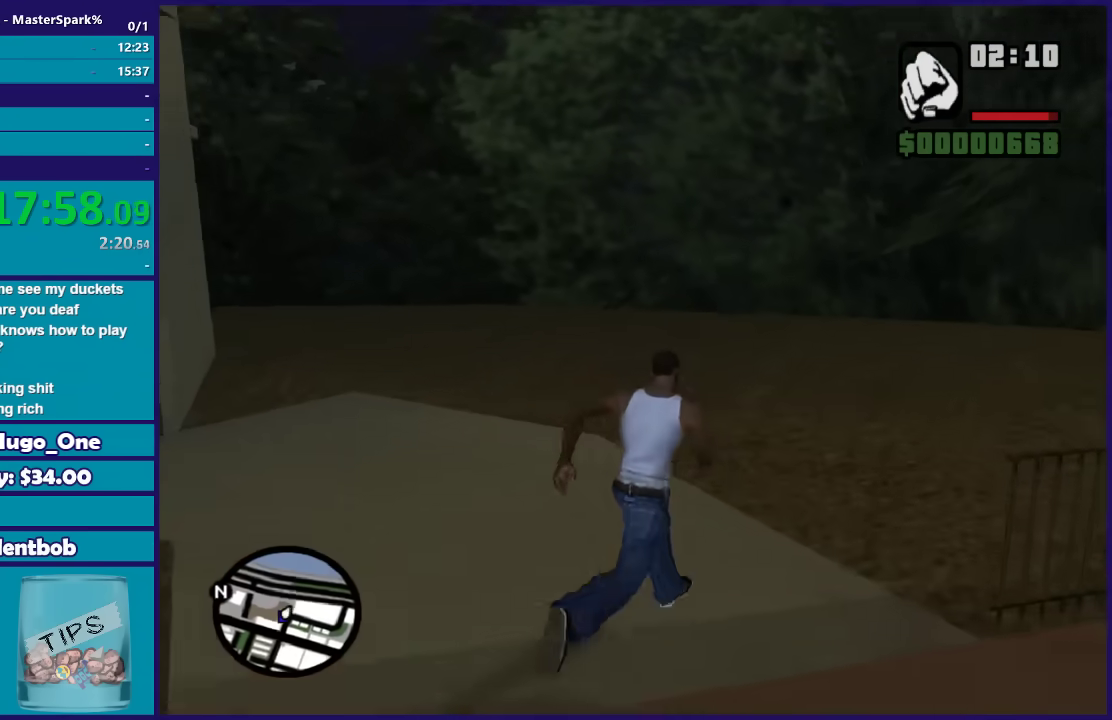
{"buttons": [], "left_stick": "down-left", "right_stick": "left", "events": [[33, "right_stick", "left"], [133, "left_stick", "up"], [200, "left_stick", "up-left"], [267, "left_stick", "left"], [400, "left_stick", "down-left"]]}
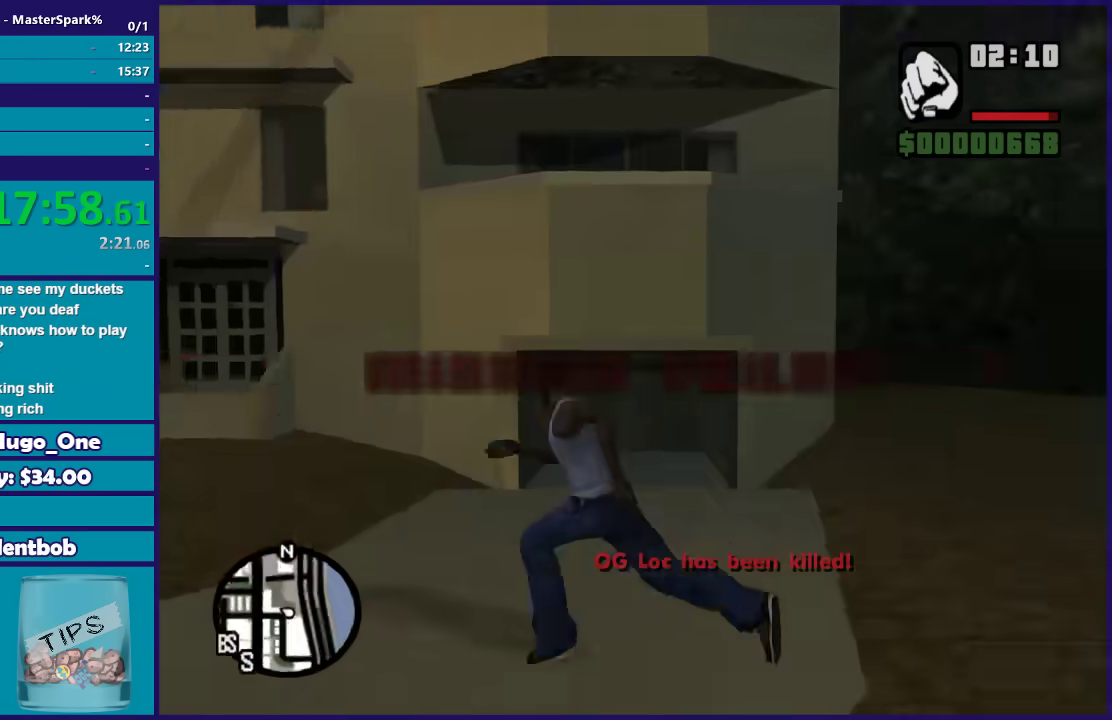
{"buttons": [], "left_stick": "up", "right_stick": "center", "events": [[301, "right_stick", "center"], [334, "left_stick", "up-left"], [467, "left_stick", "up"]]}
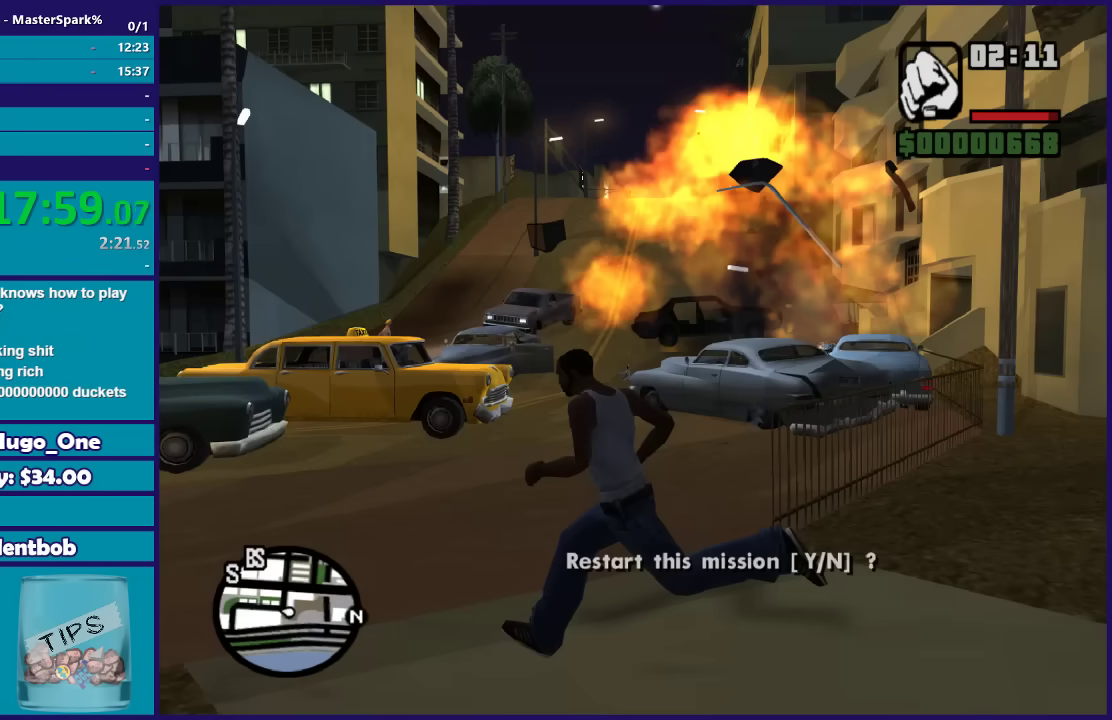
{"buttons": ["A"], "left_stick": "up", "right_stick": "center", "events": [[34, "A", "down"], [134, "A", "up"], [234, "A", "down"], [334, "A", "up"], [434, "A", "down"]]}
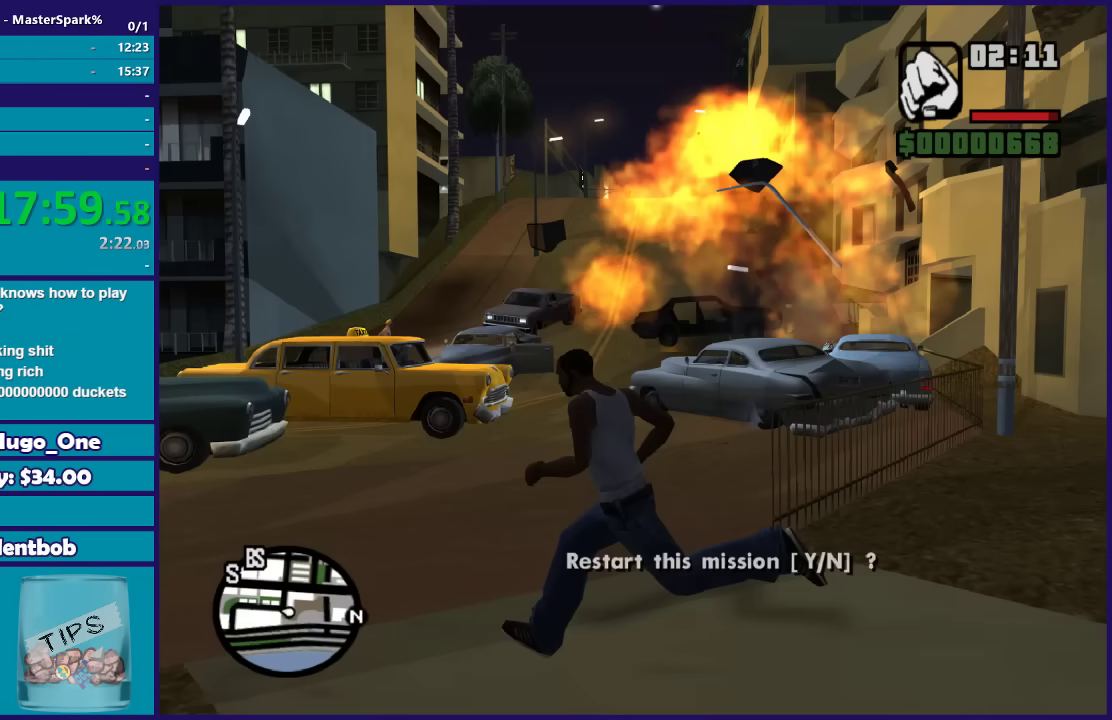
{"buttons": [], "left_stick": "center", "right_stick": "center", "events": [[33, "A", "up"], [267, "left_stick", "center"]]}
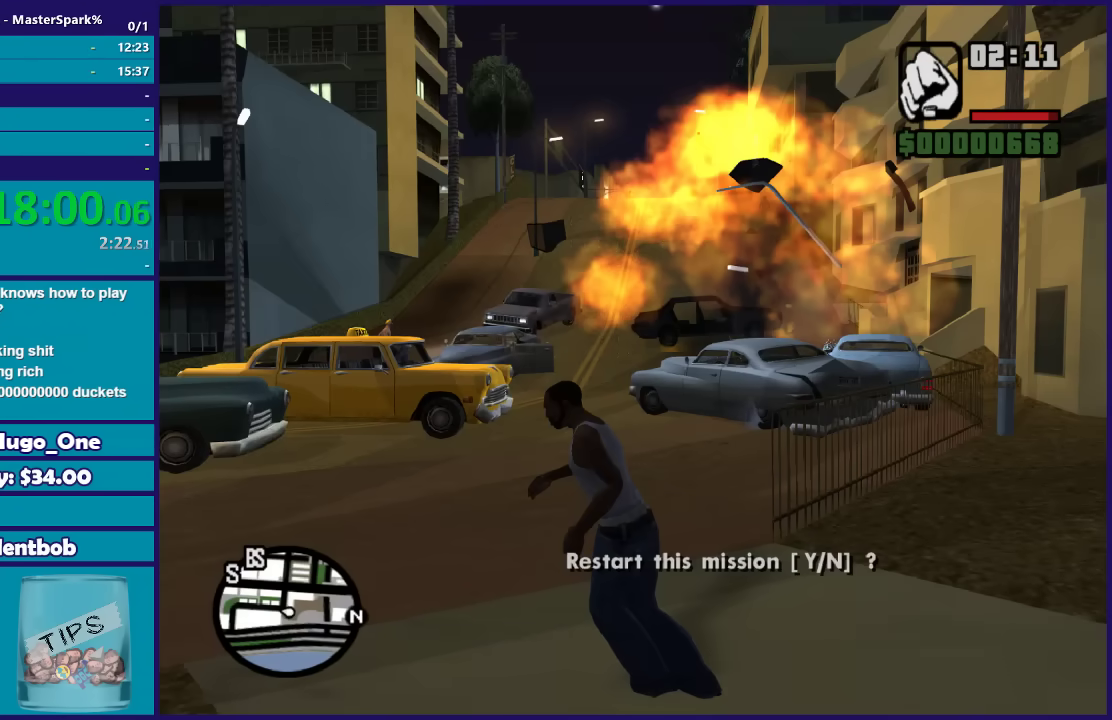
{"buttons": [], "left_stick": "center", "right_stick": "center", "events": []}
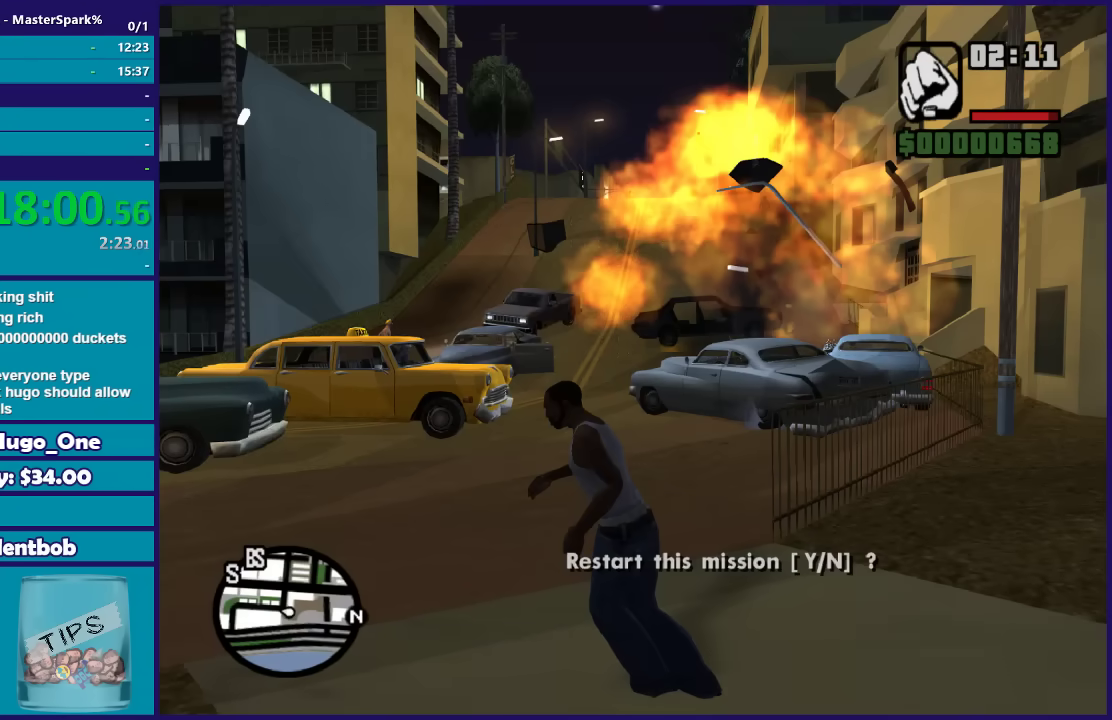
{"buttons": [], "left_stick": "center", "right_stick": "center", "events": []}
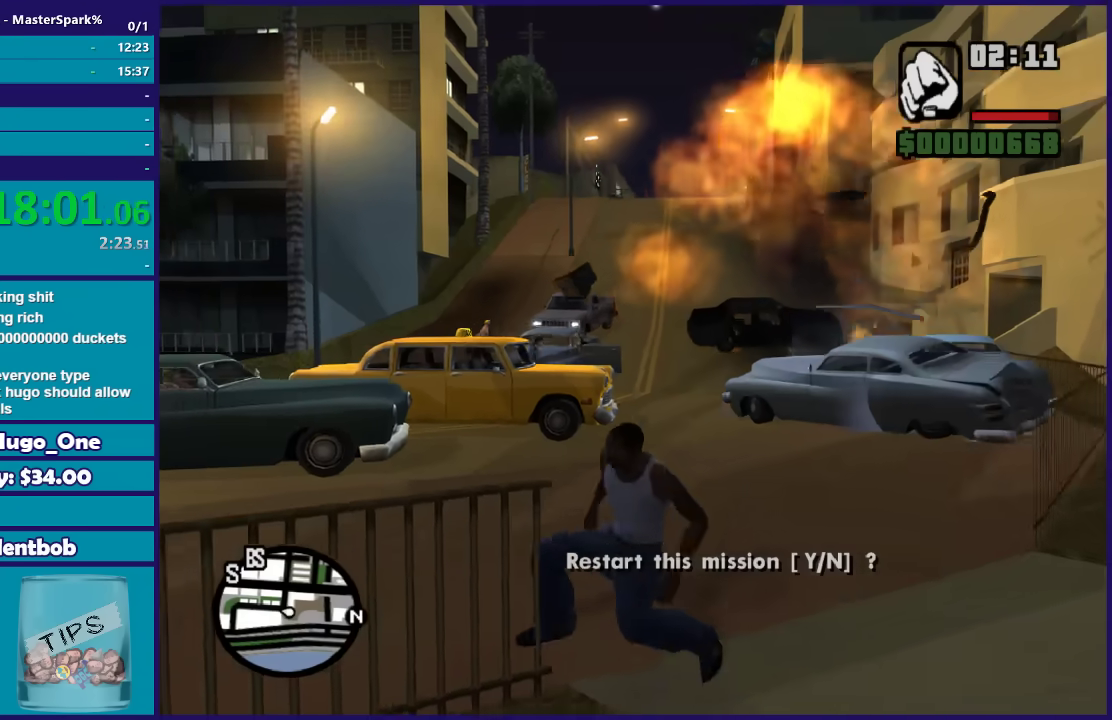
{"buttons": [], "left_stick": "up", "right_stick": "down", "events": [[167, "right_stick", "right"], [234, "left_stick", "up-right"], [234, "right_stick", "down-right"], [434, "right_stick", "down"], [468, "left_stick", "up"]]}
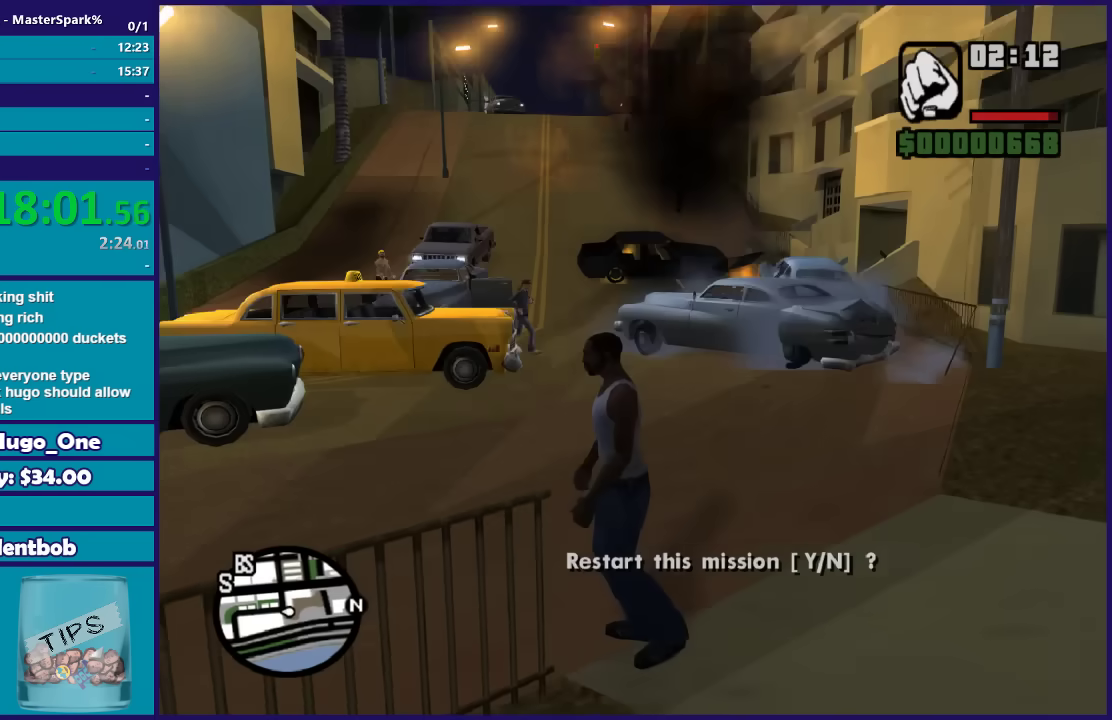
{"buttons": ["A"], "left_stick": "up", "right_stick": "center", "events": [[33, "right_stick", "center"], [100, "A", "down"], [100, "left_stick", "up-left"], [200, "left_stick", "up"], [233, "A", "up"], [334, "A", "down"], [434, "A", "up"], [500, "A", "down"]]}
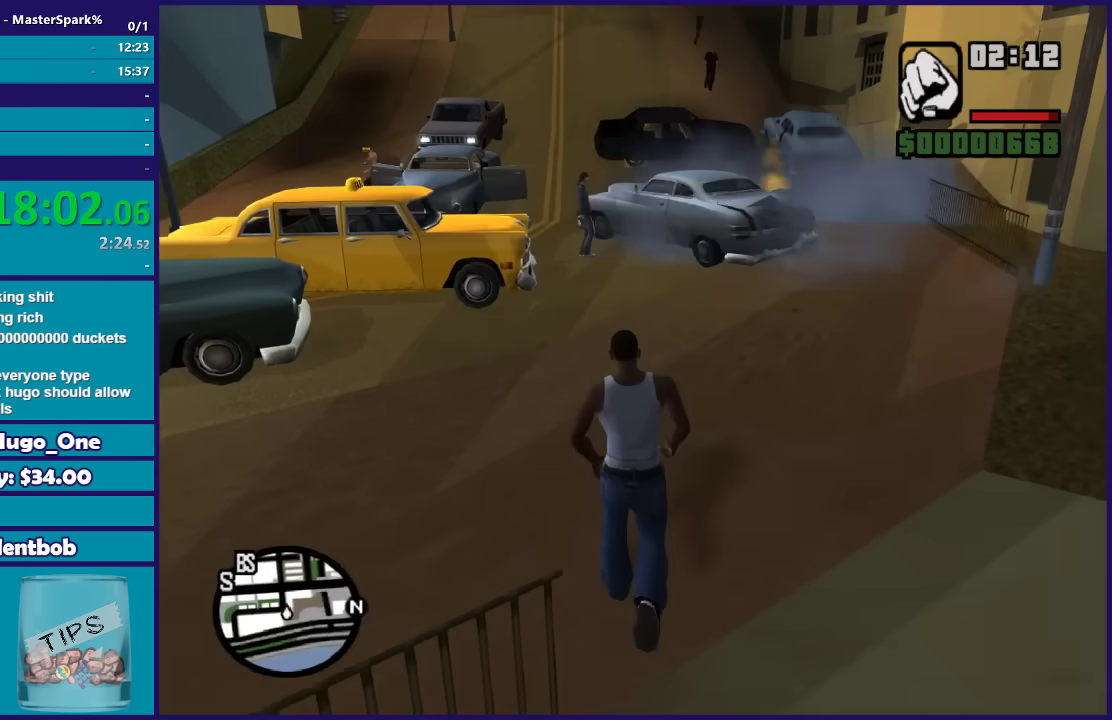
{"buttons": [], "left_stick": "up-right", "right_stick": "center", "events": [[67, "left_stick", "up-right"], [134, "A", "up"], [267, "right_stick", "down-left"], [468, "right_stick", "center"]]}
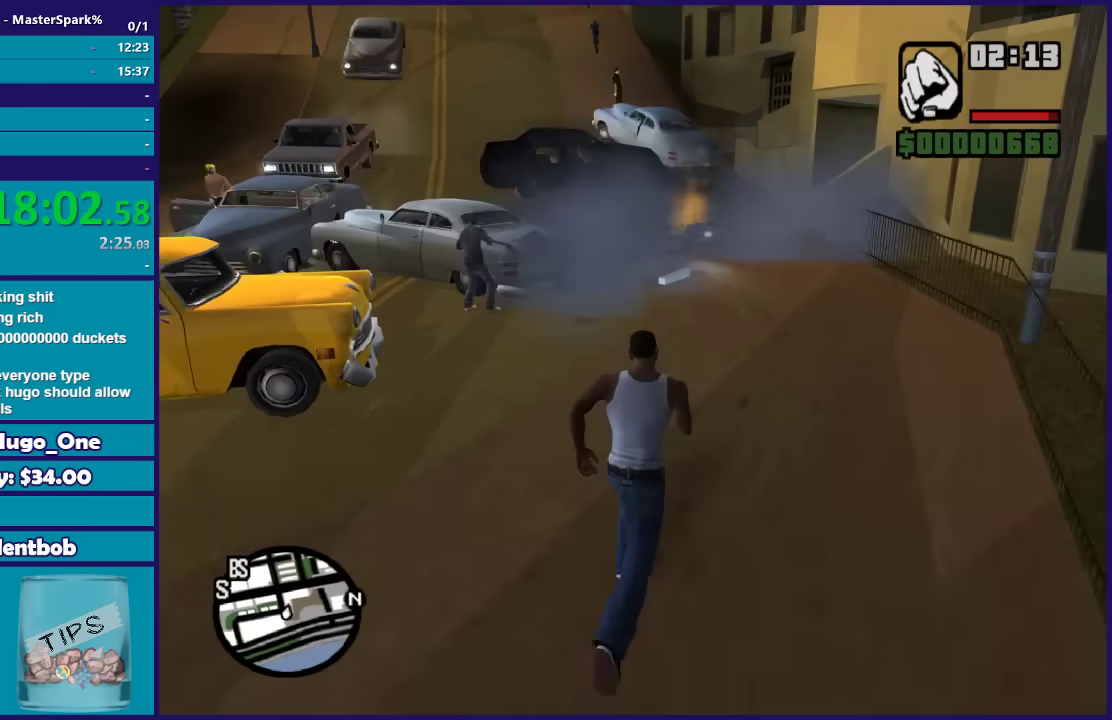
{"buttons": [], "left_stick": "down-left", "right_stick": "down-left", "events": [[33, "left_stick", "up"], [200, "left_stick", "center"], [300, "left_stick", "down-left"], [434, "right_stick", "down-left"]]}
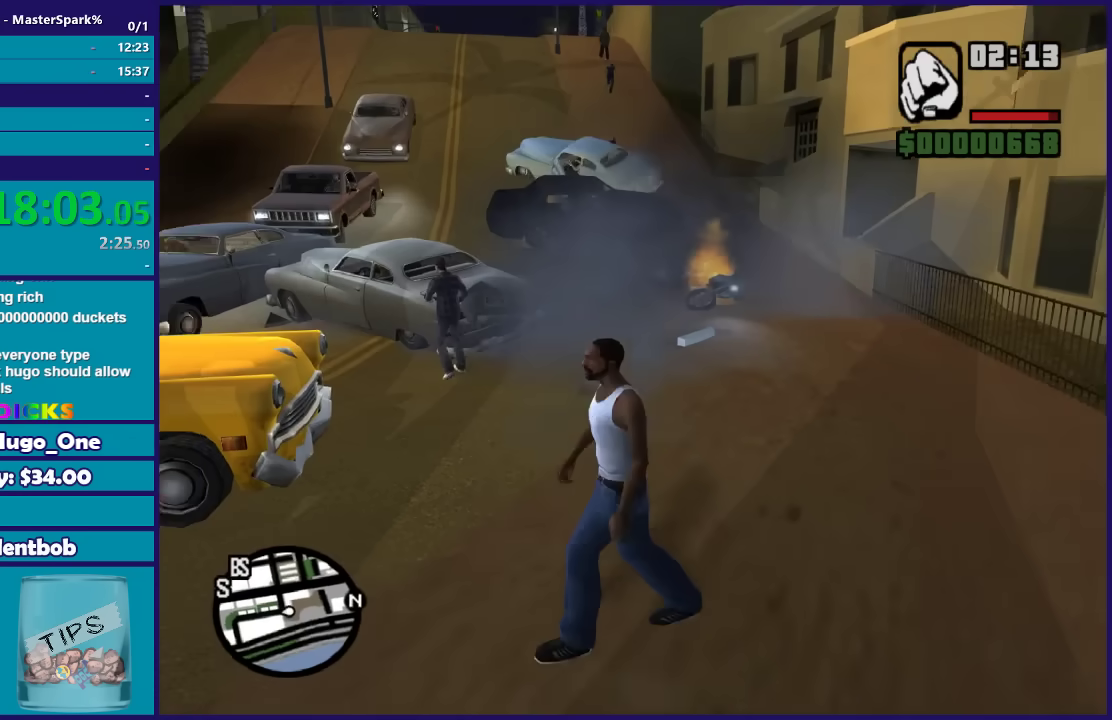
{"buttons": [], "left_stick": "left", "right_stick": "center", "events": [[167, "right_stick", "center"], [334, "A", "down"], [401, "left_stick", "left"], [434, "A", "up"]]}
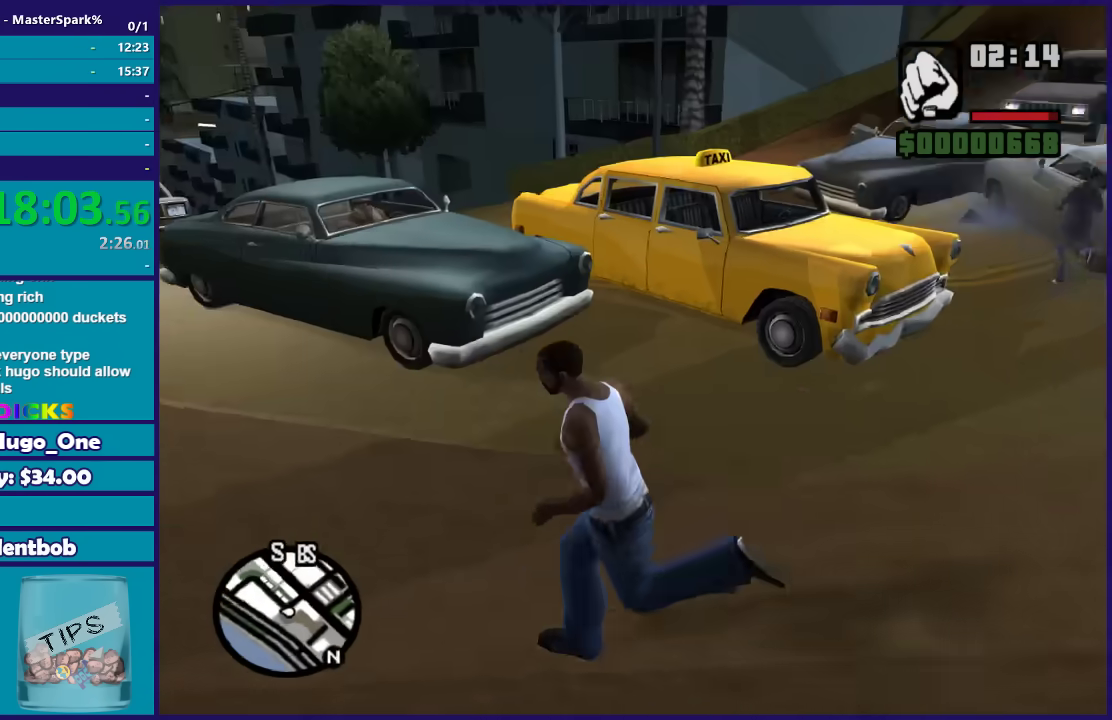
{"buttons": [], "left_stick": "up", "right_stick": "center", "events": [[33, "A", "down"], [67, "left_stick", "up-left"], [133, "A", "up"], [233, "A", "down"], [267, "left_stick", "up"], [334, "A", "up"], [400, "A", "down"], [500, "A", "up"]]}
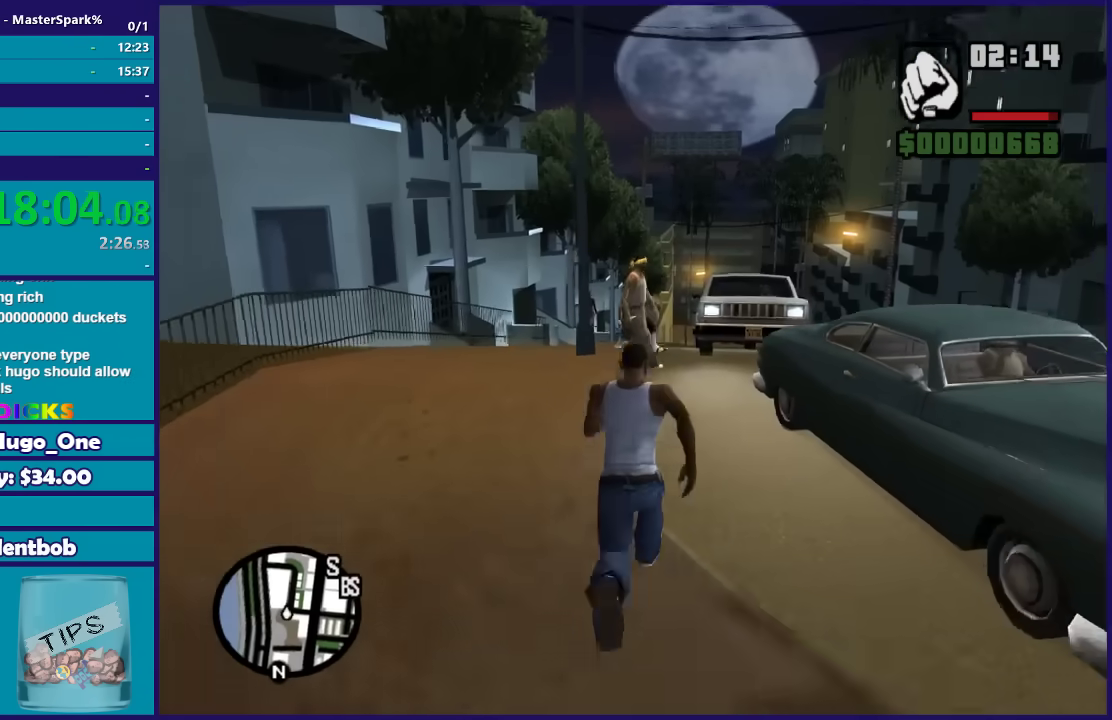
{"buttons": [], "left_stick": "up", "right_stick": "center", "events": [[67, "A", "down"], [167, "A", "up"], [267, "A", "down"], [367, "A", "up"]]}